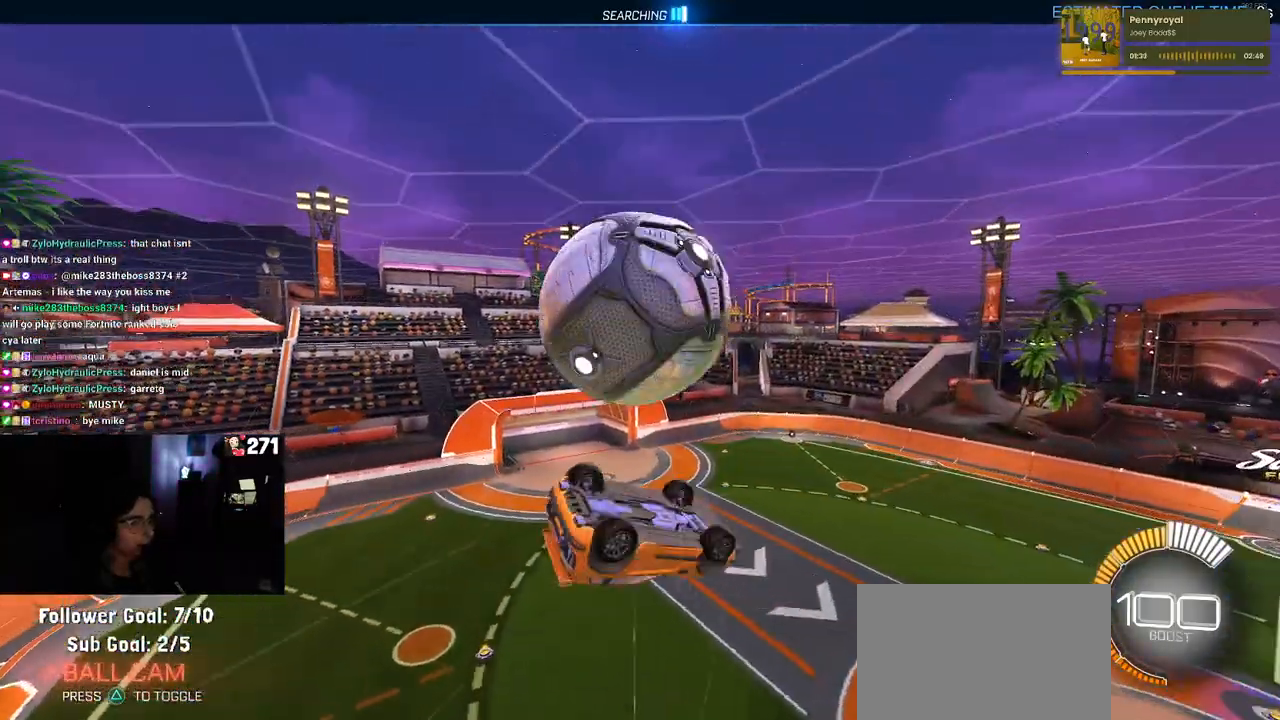
Gameplay with a controller (PlayStation layout); each line is a JSON object with the inputs held at the frame after it. "events" lists button and stick changes between this image and that frame as [ms after this image, input, new state], when the widget could be followed in between. Not read: R2.
{"buttons": ["L1"], "left_stick": "up", "right_stick": "center", "events": [[183, "left_stick", "right"], [250, "L1", "down"], [250, "left_stick", "up"]]}
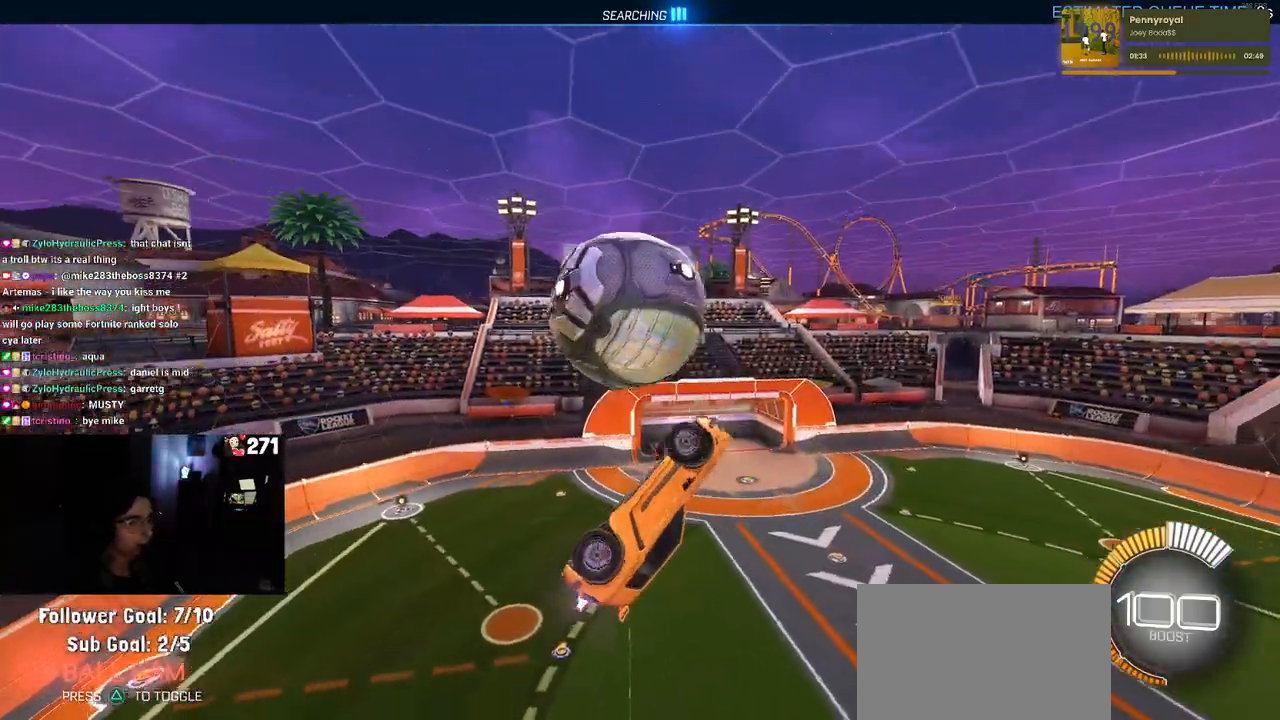
{"buttons": ["R1"], "left_stick": "down-right", "right_stick": "center", "events": [[117, "R1", "down"], [267, "left_stick", "up-left"], [300, "L1", "up"], [367, "left_stick", "center"], [500, "left_stick", "down-right"]]}
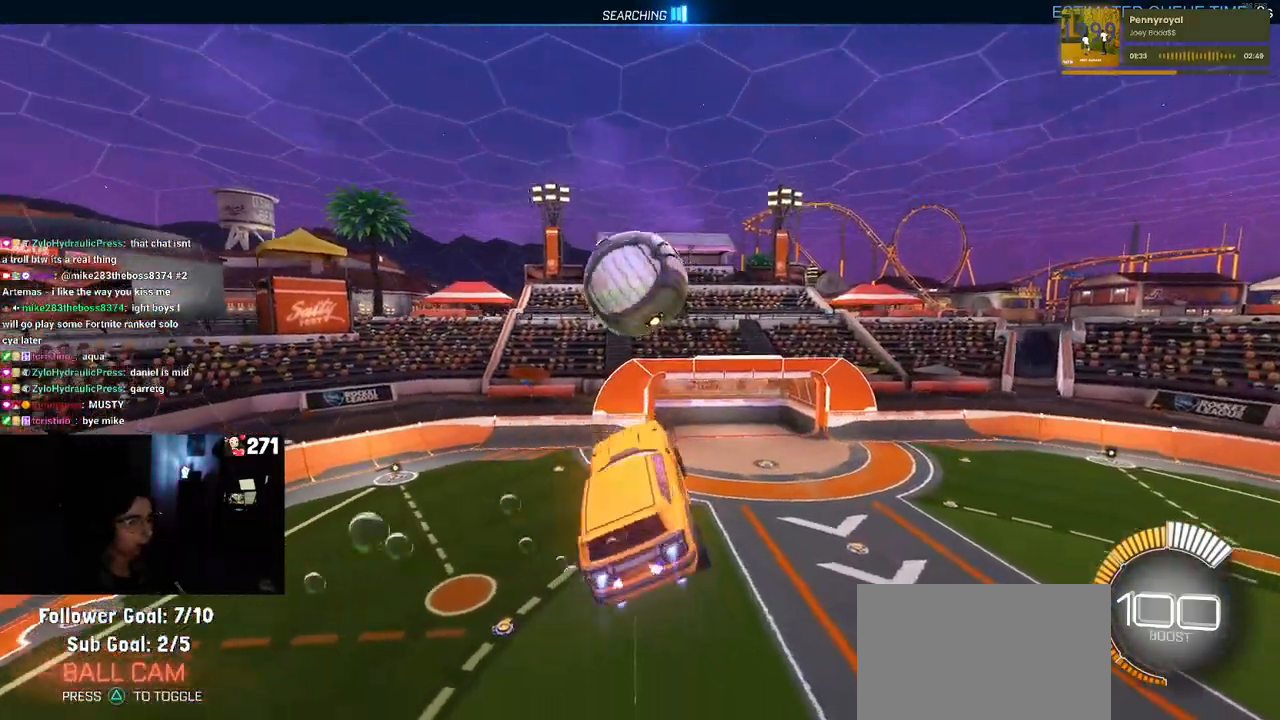
{"buttons": ["R1"], "left_stick": "center", "right_stick": "center", "events": [[150, "left_stick", "center"], [200, "left_stick", "left"], [267, "left_stick", "center"]]}
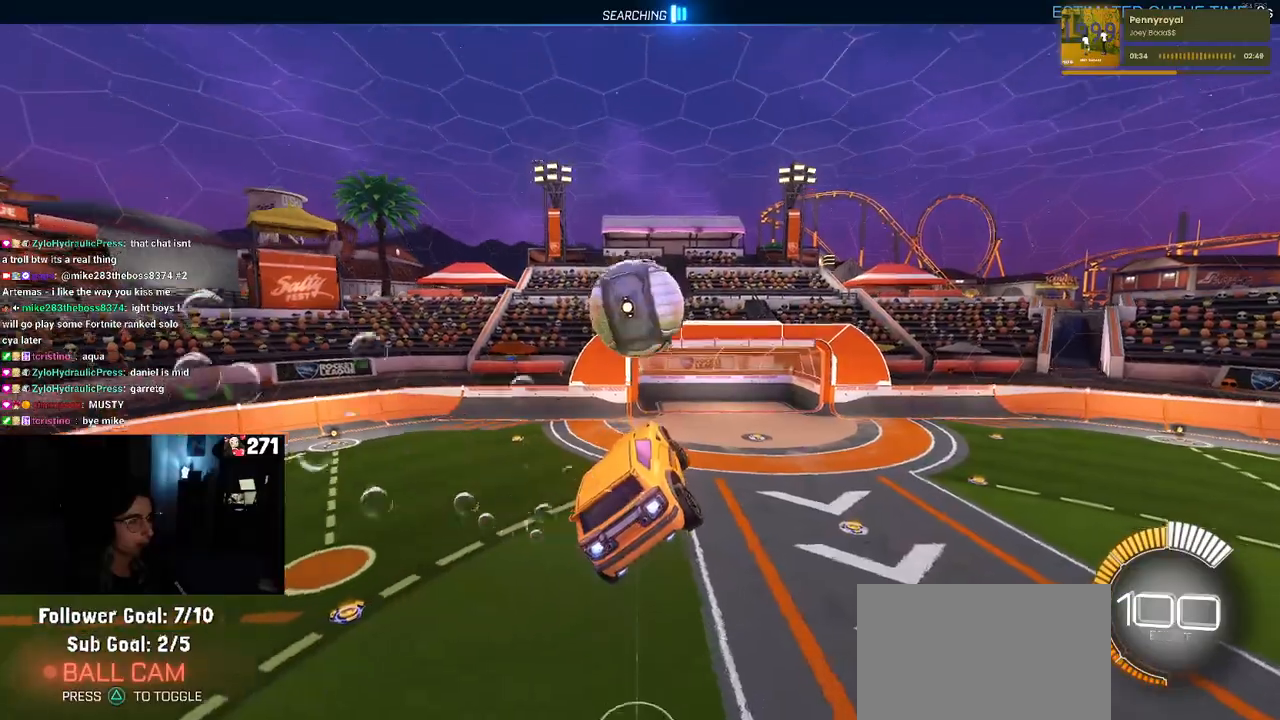
{"buttons": ["R1"], "left_stick": "down-right", "right_stick": "center", "events": [[267, "left_stick", "up-left"], [317, "CROSS", "down"], [383, "left_stick", "down"], [450, "CROSS", "up"], [467, "left_stick", "down-right"]]}
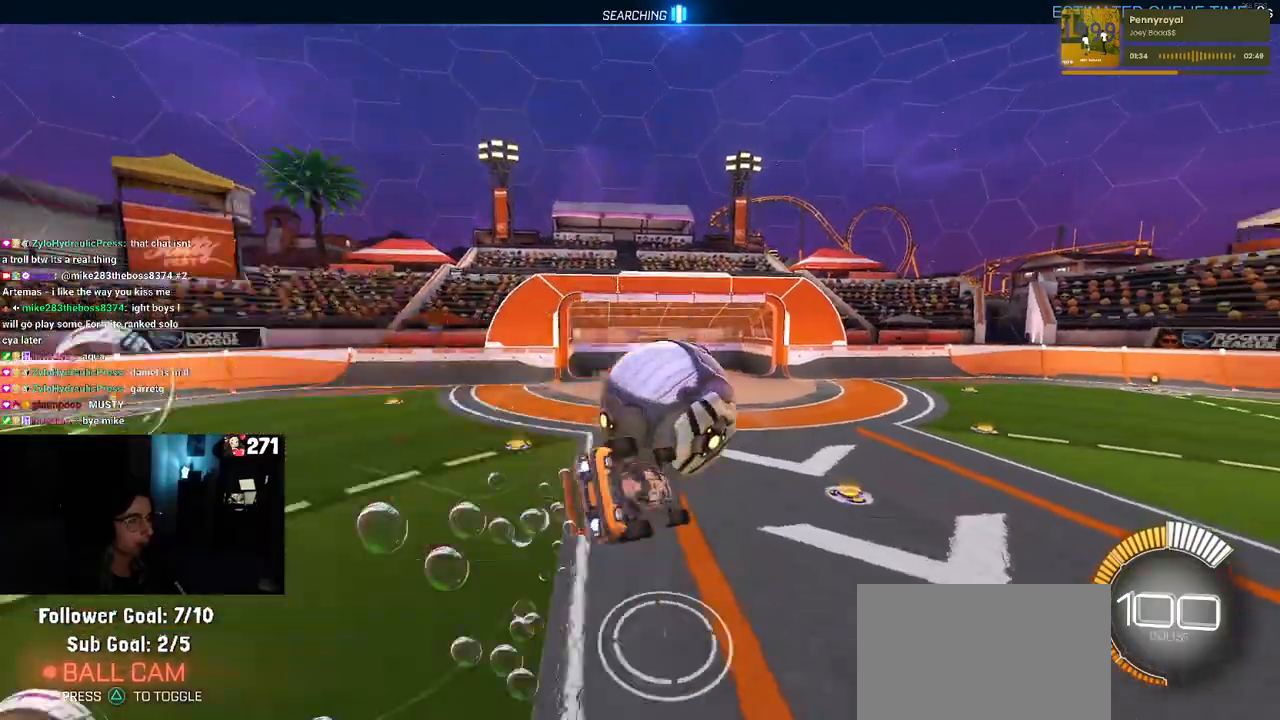
{"buttons": ["R1"], "left_stick": "center", "right_stick": "center", "events": [[117, "left_stick", "center"], [183, "left_stick", "down-right"], [500, "left_stick", "center"]]}
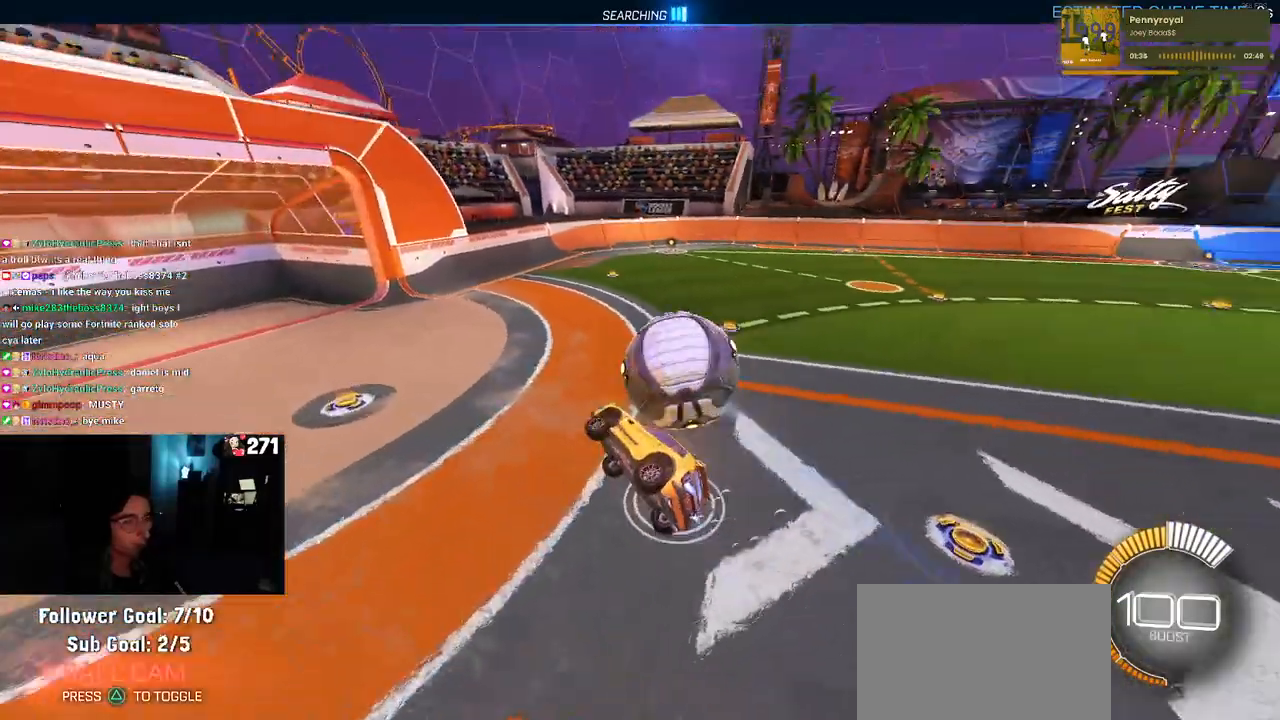
{"buttons": ["R1"], "left_stick": "left", "right_stick": "center", "events": [[233, "R3", "down"], [333, "R3", "up"], [367, "left_stick", "left"]]}
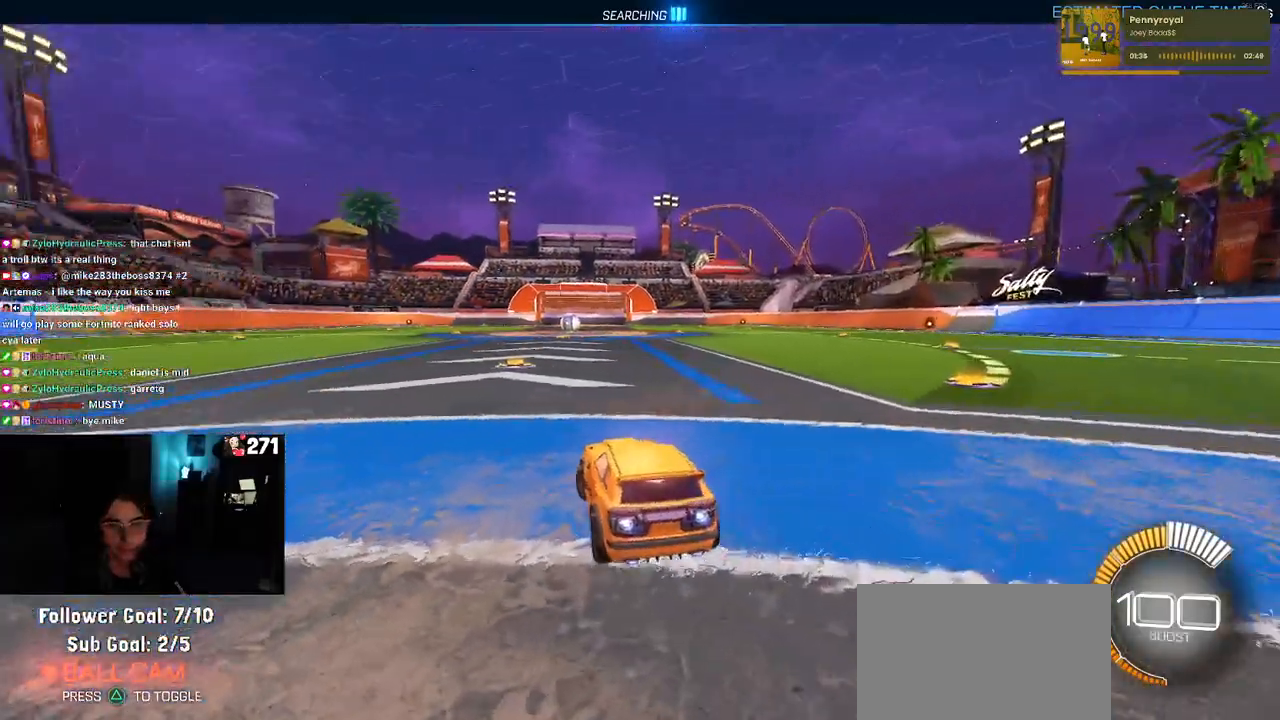
{"buttons": ["DPAD_UP"], "left_stick": "center", "right_stick": "center", "events": [[50, "left_stick", "center"], [150, "TRIANGLE", "down"], [283, "TRIANGLE", "up"], [367, "R1", "up"], [450, "DPAD_UP", "down"]]}
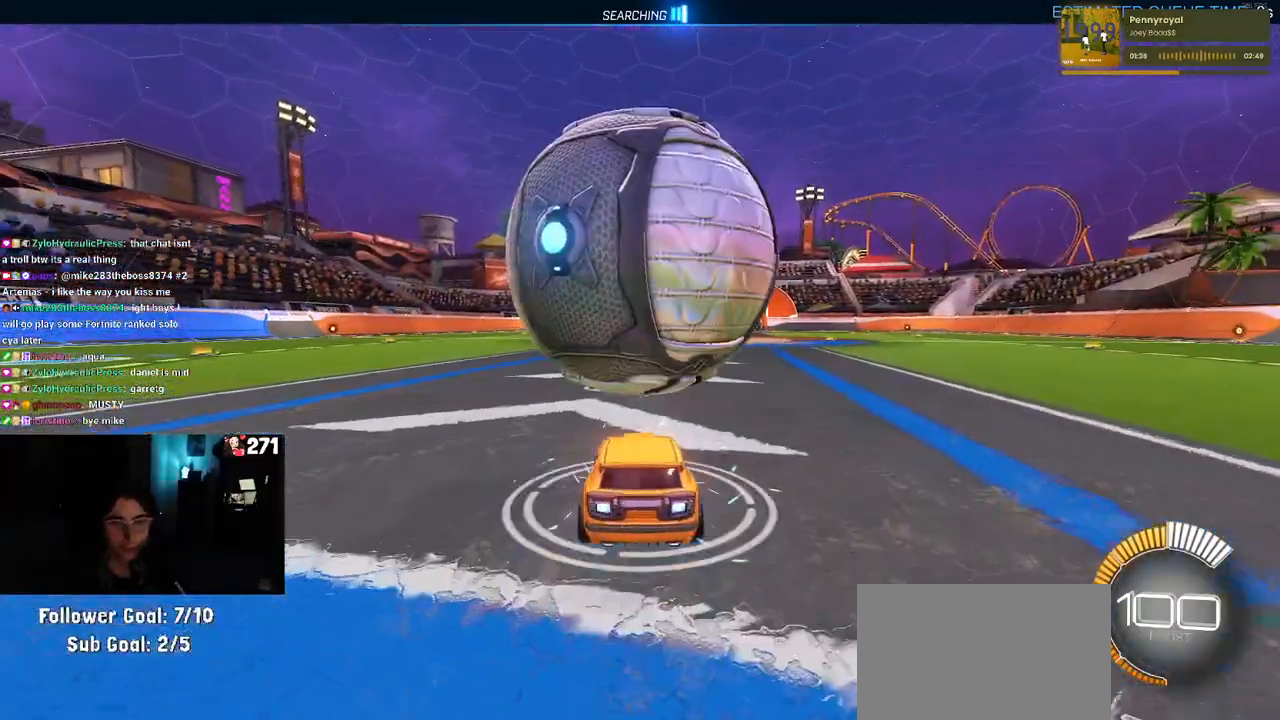
{"buttons": [], "left_stick": "center", "right_stick": "center", "events": [[33, "DPAD_UP", "up"]]}
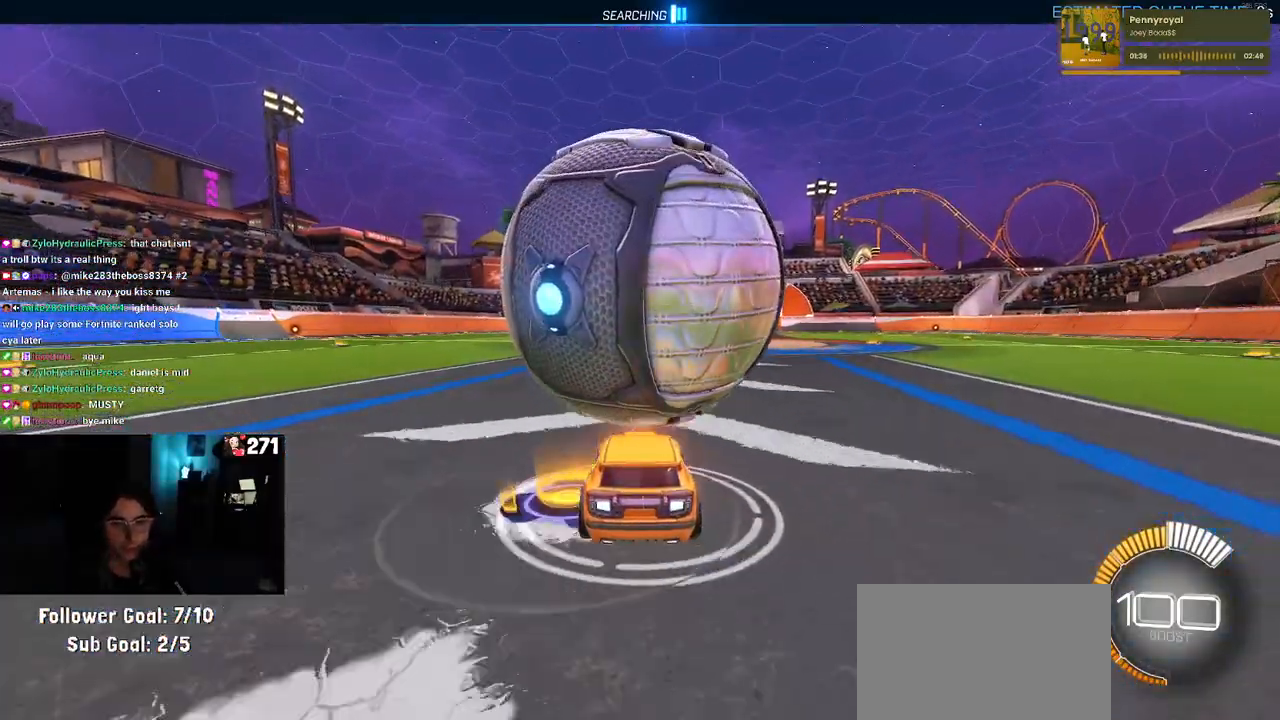
{"buttons": [], "left_stick": "left", "right_stick": "center", "events": [[417, "left_stick", "left"]]}
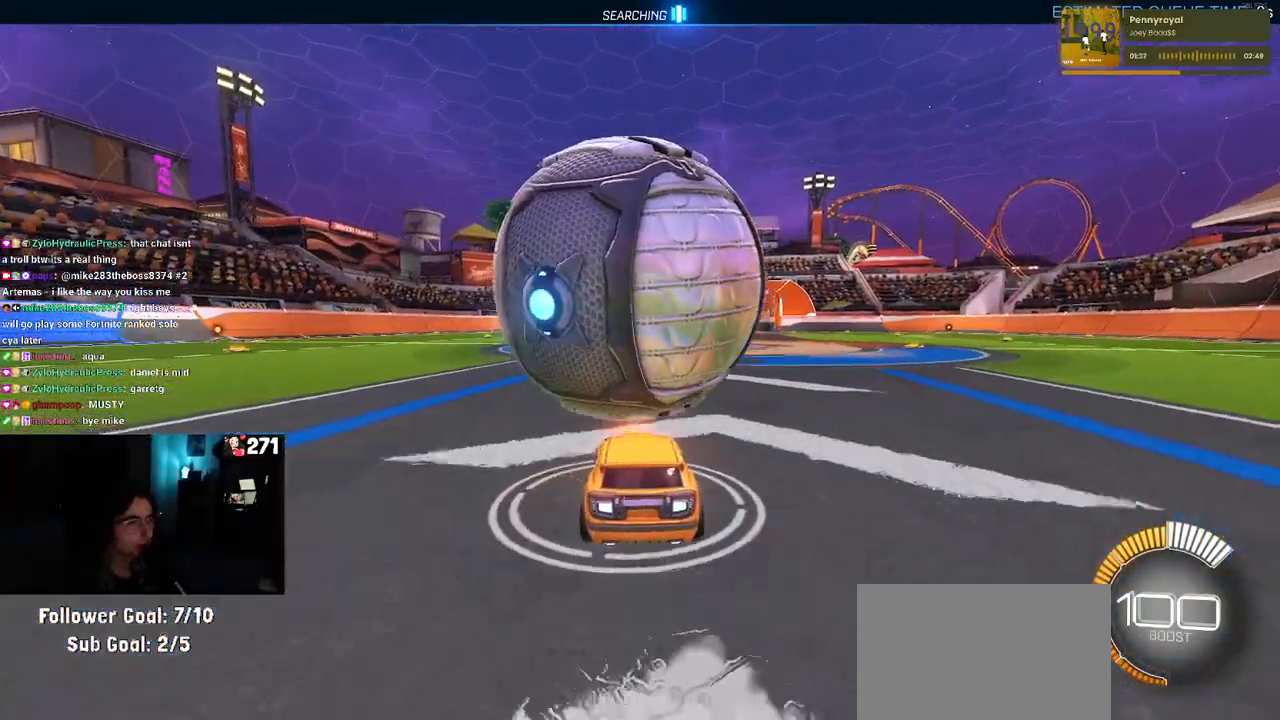
{"buttons": [], "left_stick": "center", "right_stick": "center", "events": [[17, "left_stick", "center"]]}
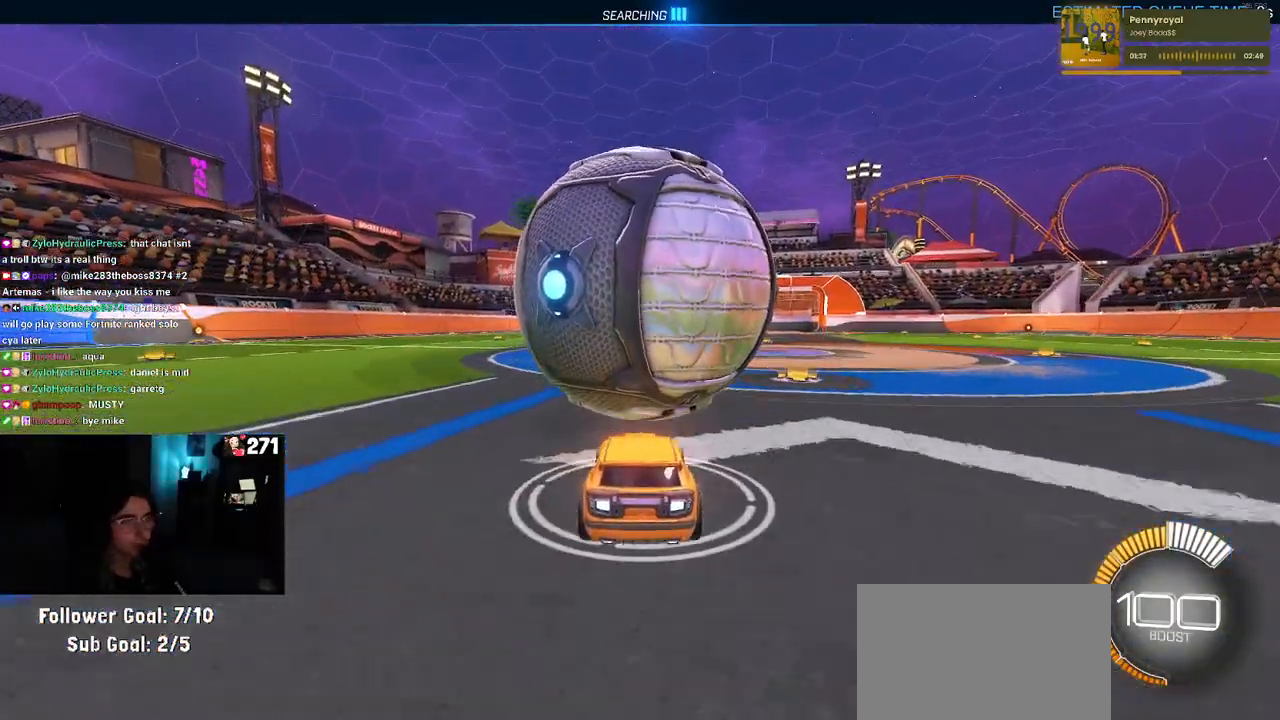
{"buttons": [], "left_stick": "down", "right_stick": "center", "events": [[217, "CROSS", "down"], [233, "left_stick", "down"], [483, "CROSS", "up"]]}
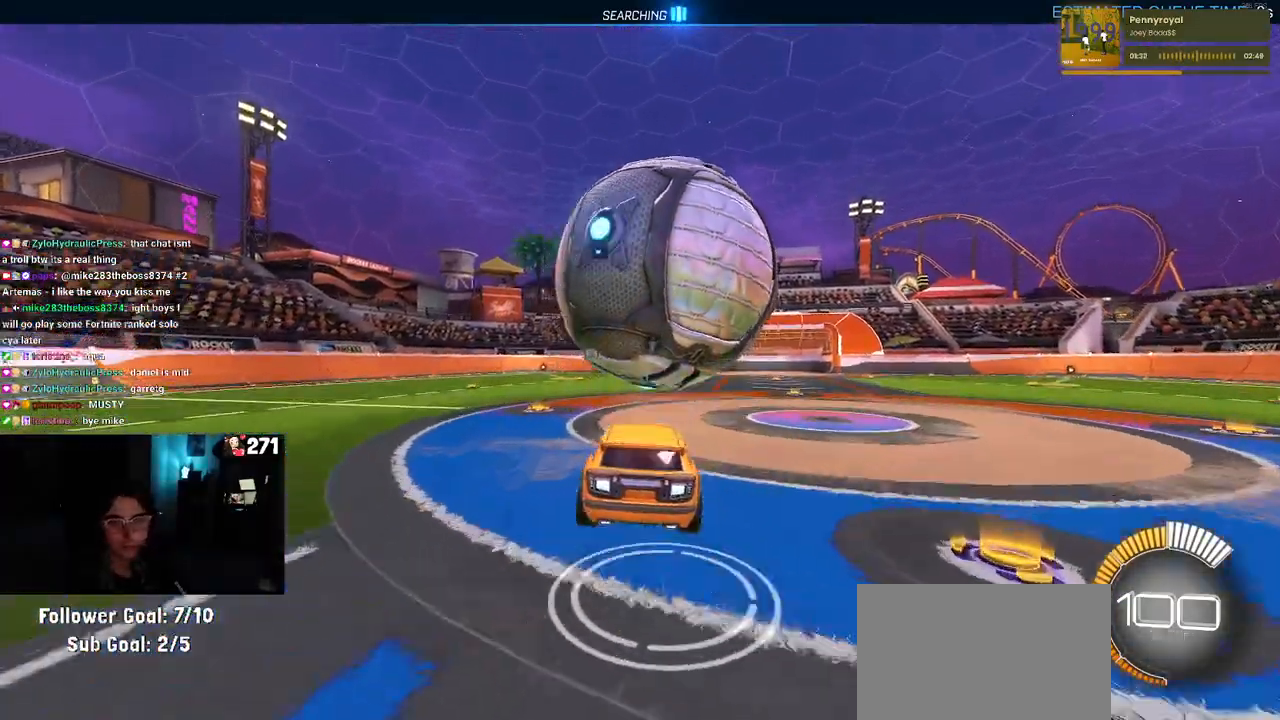
{"buttons": ["R1"], "left_stick": "down", "right_stick": "center", "events": [[417, "R1", "down"]]}
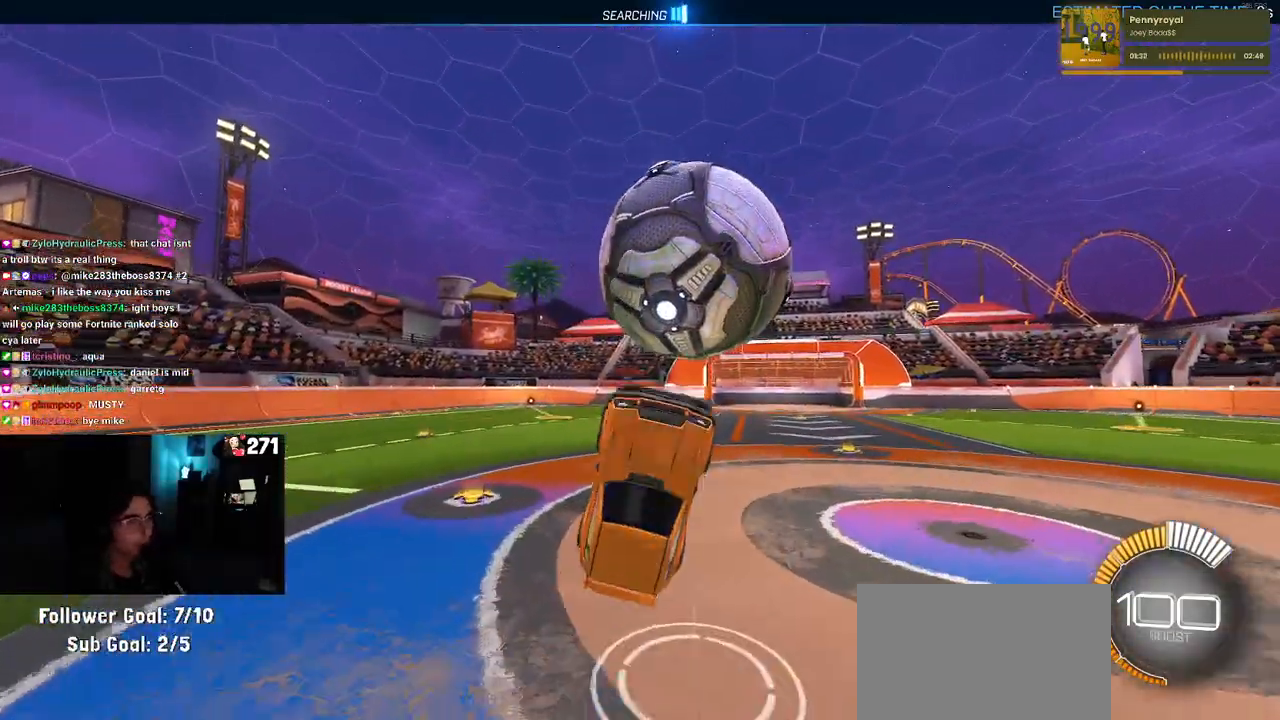
{"buttons": [], "left_stick": "up", "right_stick": "center", "events": [[83, "R1", "up"], [117, "left_stick", "center"], [200, "left_stick", "down"], [317, "CROSS", "down"], [467, "CROSS", "up"], [467, "left_stick", "up"]]}
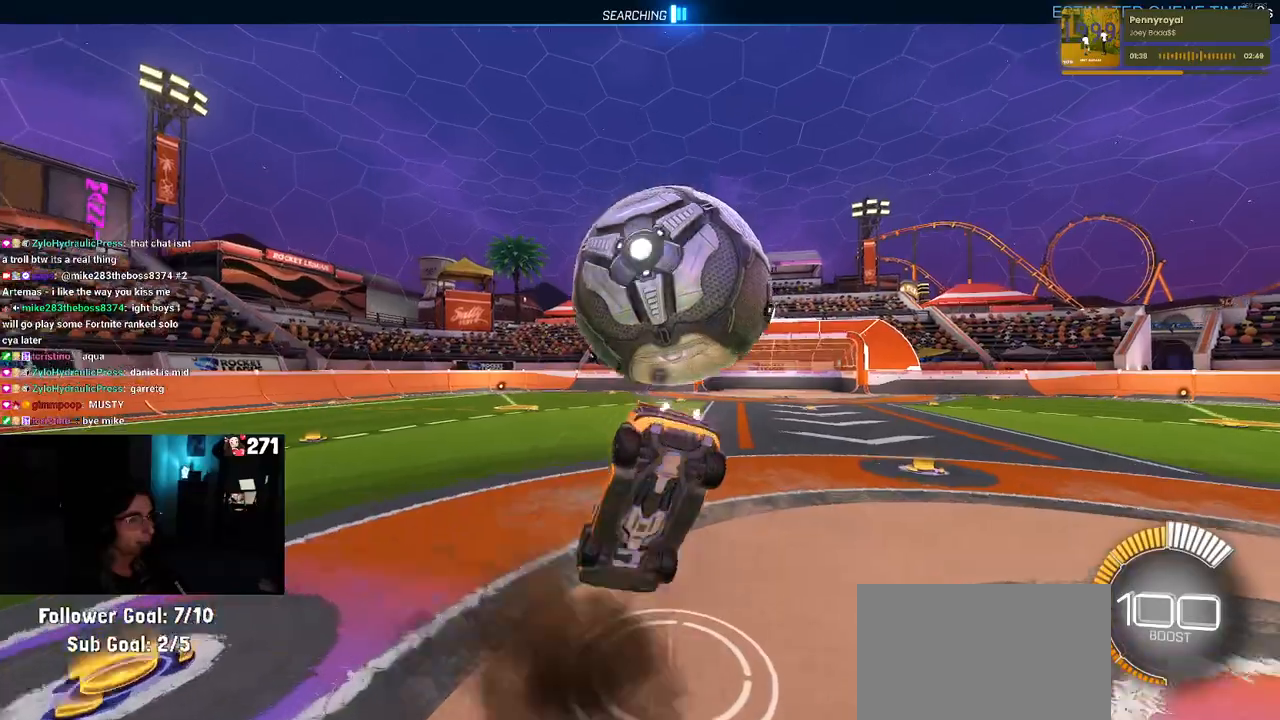
{"buttons": ["L1", "R1"], "left_stick": "up", "right_stick": "center", "events": [[200, "left_stick", "center"], [350, "left_stick", "up"], [383, "L1", "down"], [450, "R1", "down"]]}
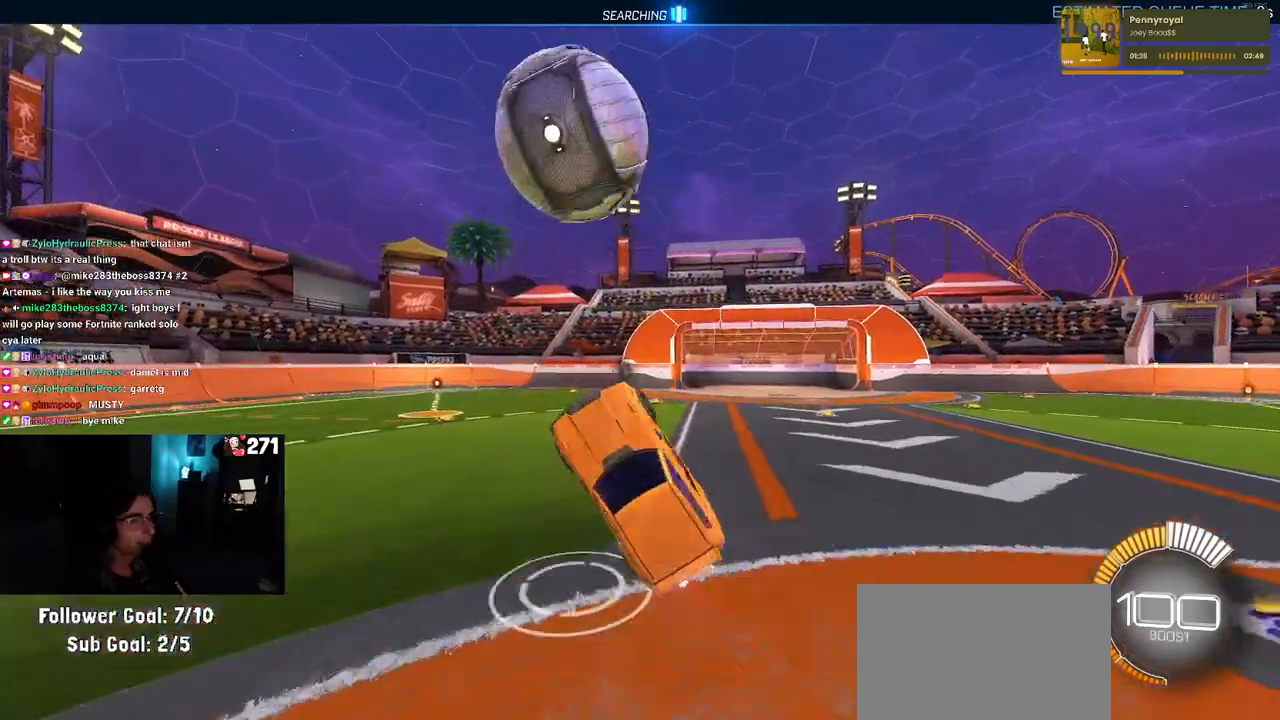
{"buttons": ["L1", "R1"], "left_stick": "left", "right_stick": "center", "events": [[83, "left_stick", "up-left"], [383, "left_stick", "left"]]}
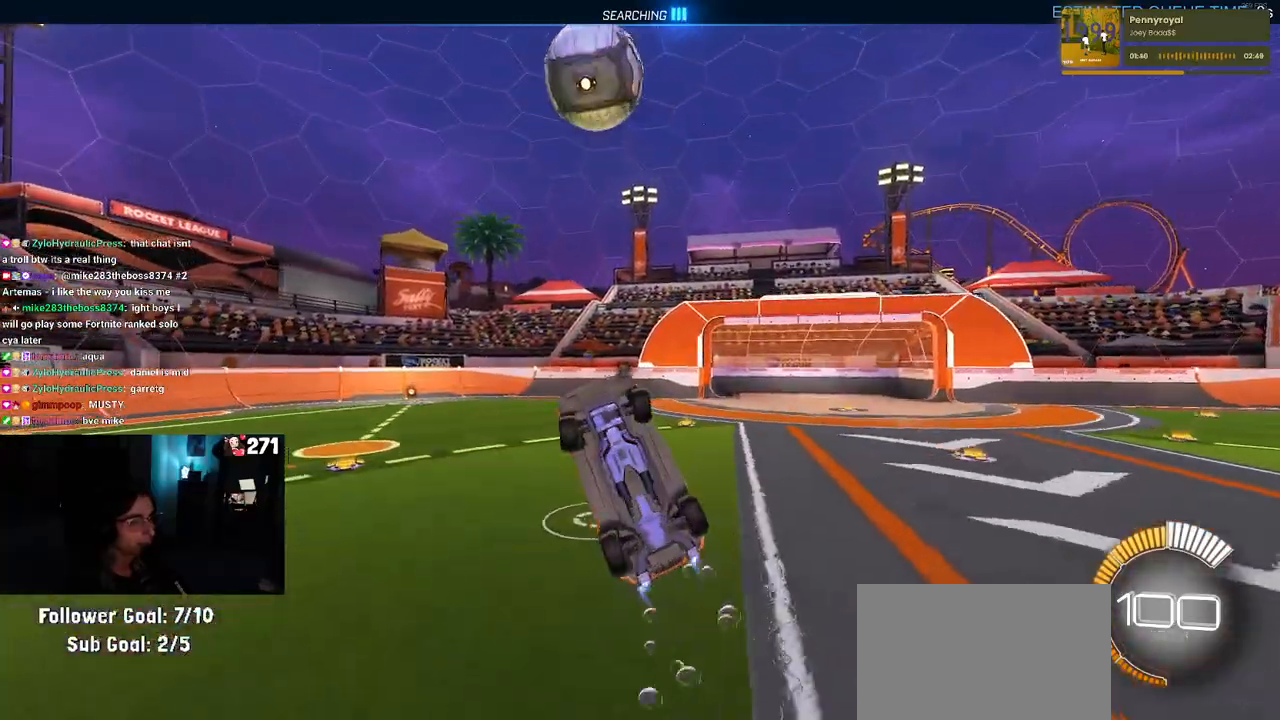
{"buttons": ["L1", "R1"], "left_stick": "up", "right_stick": "center", "events": [[133, "left_stick", "center"], [183, "left_stick", "right"], [333, "left_stick", "center"], [417, "left_stick", "up"]]}
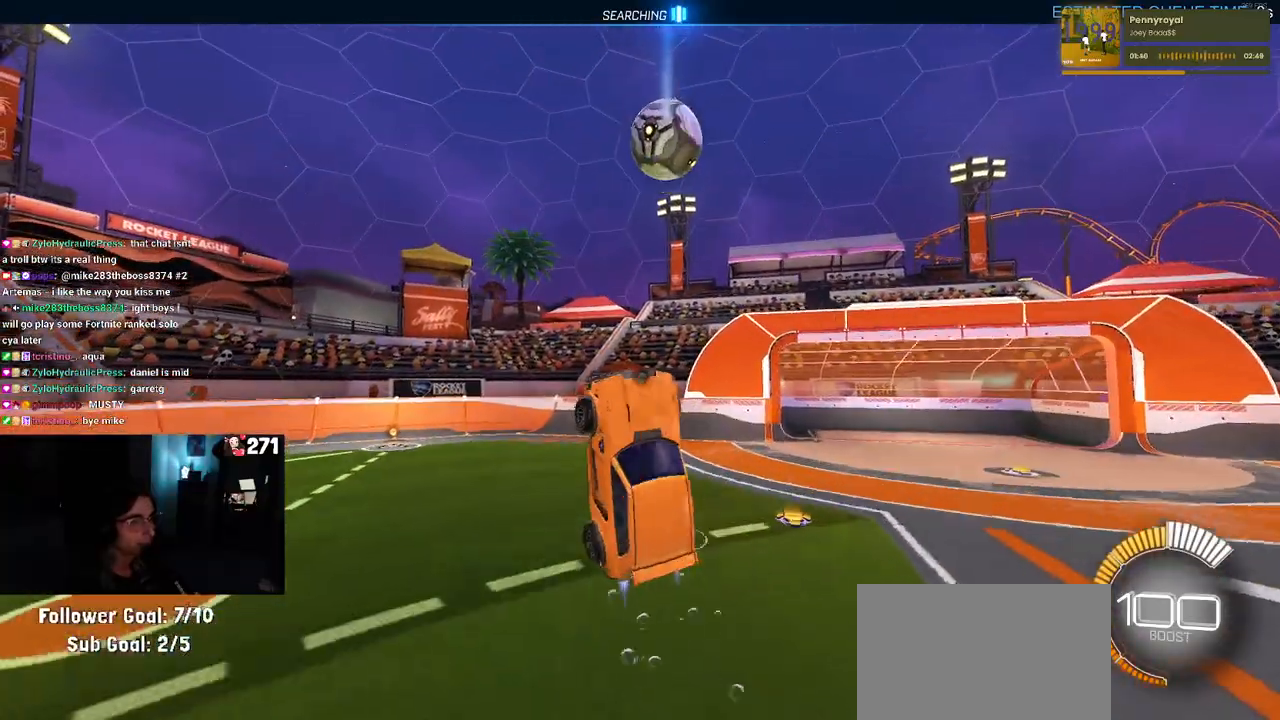
{"buttons": ["L1"], "left_stick": "left", "right_stick": "center", "events": [[83, "left_stick", "left"], [233, "left_stick", "up-right"], [267, "R1", "up"], [417, "left_stick", "center"], [467, "left_stick", "left"]]}
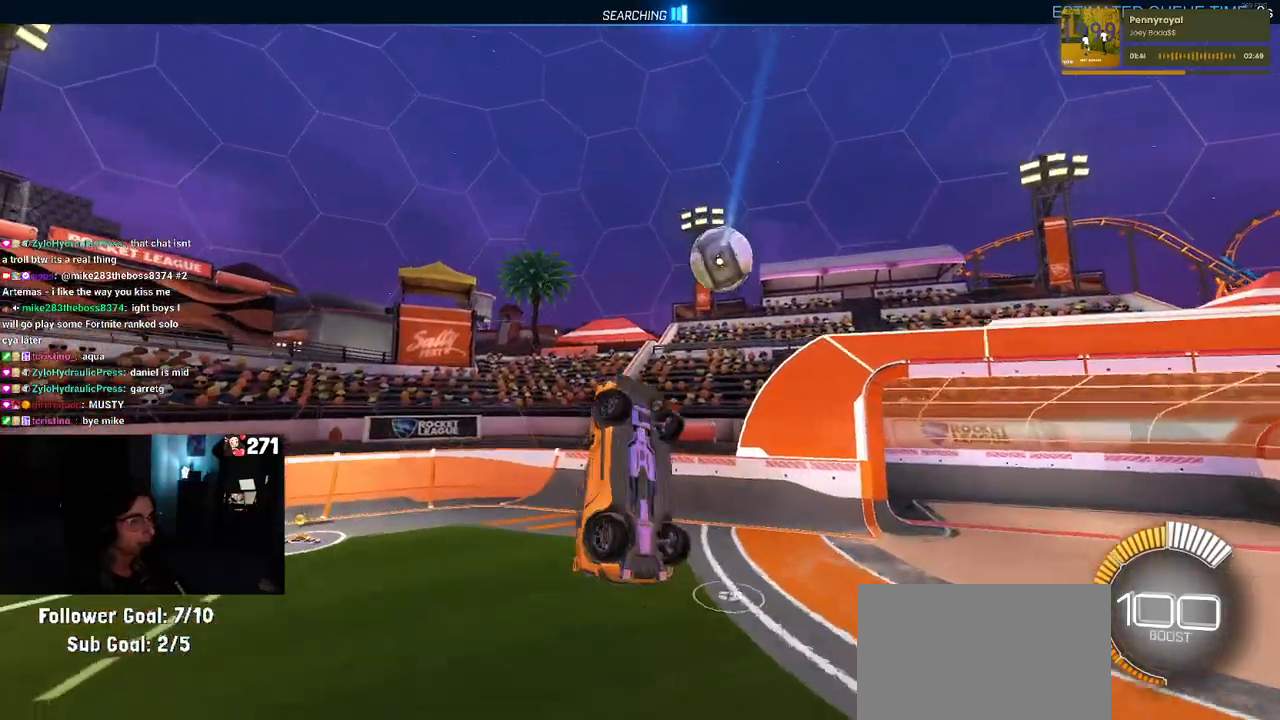
{"buttons": ["L1", "R1"], "left_stick": "down-right", "right_stick": "center", "events": [[33, "R1", "down"], [200, "R1", "up"], [283, "left_stick", "down-right"], [450, "R1", "down"]]}
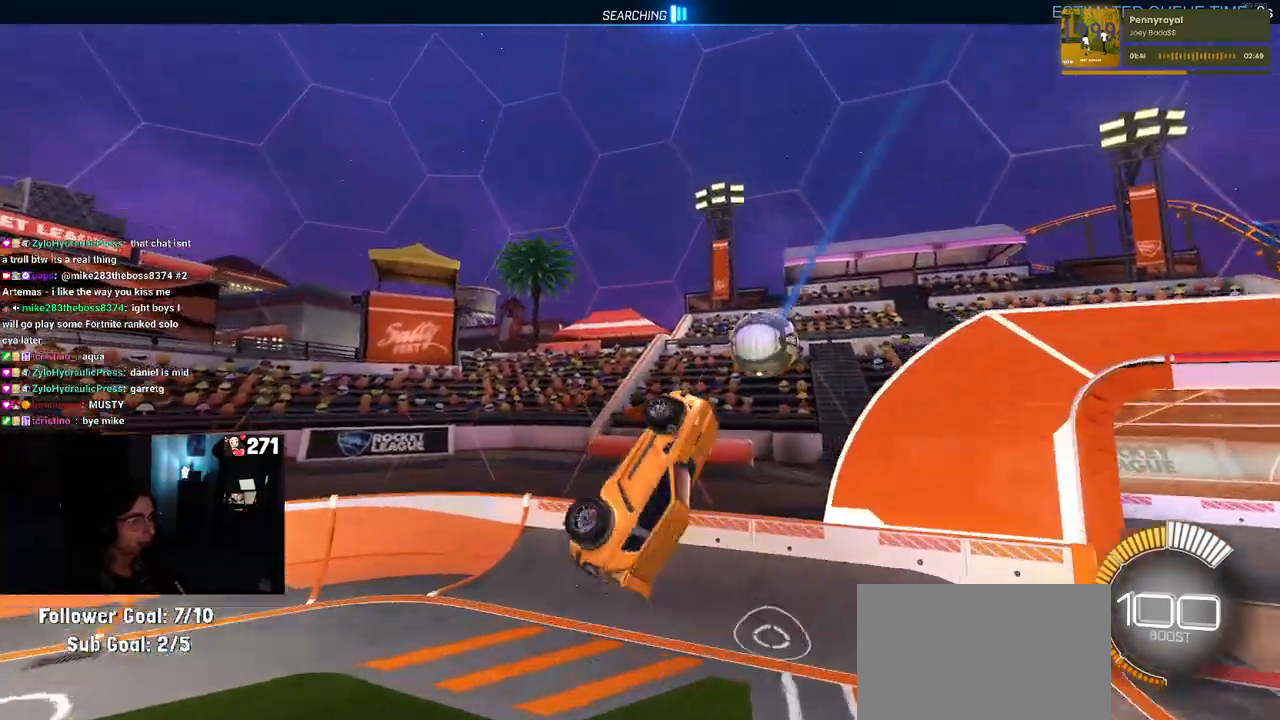
{"buttons": ["TRIANGLE"], "left_stick": "up-right", "right_stick": "center", "events": [[50, "L1", "up"], [83, "left_stick", "up-right"], [183, "R1", "up"], [467, "TRIANGLE", "down"]]}
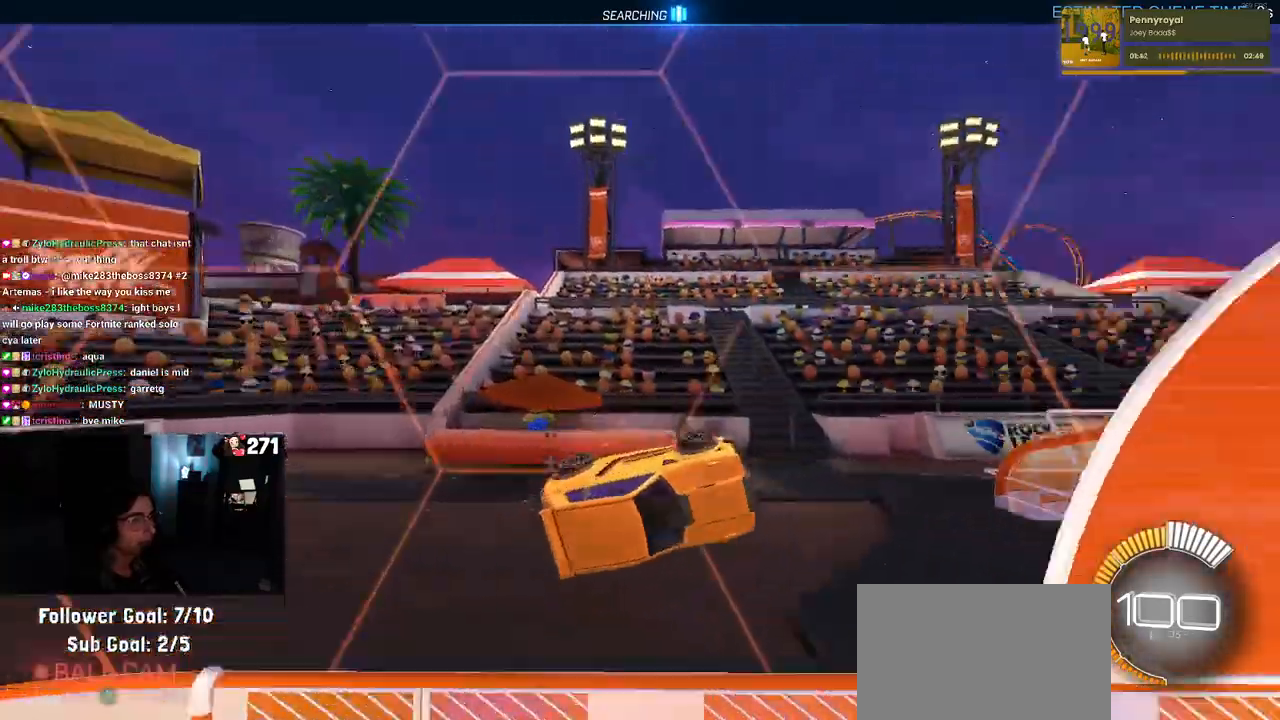
{"buttons": ["R1"], "left_stick": "center", "right_stick": "center", "events": [[17, "left_stick", "center"], [83, "TRIANGLE", "up"], [150, "R1", "down"], [200, "left_stick", "right"], [383, "left_stick", "center"]]}
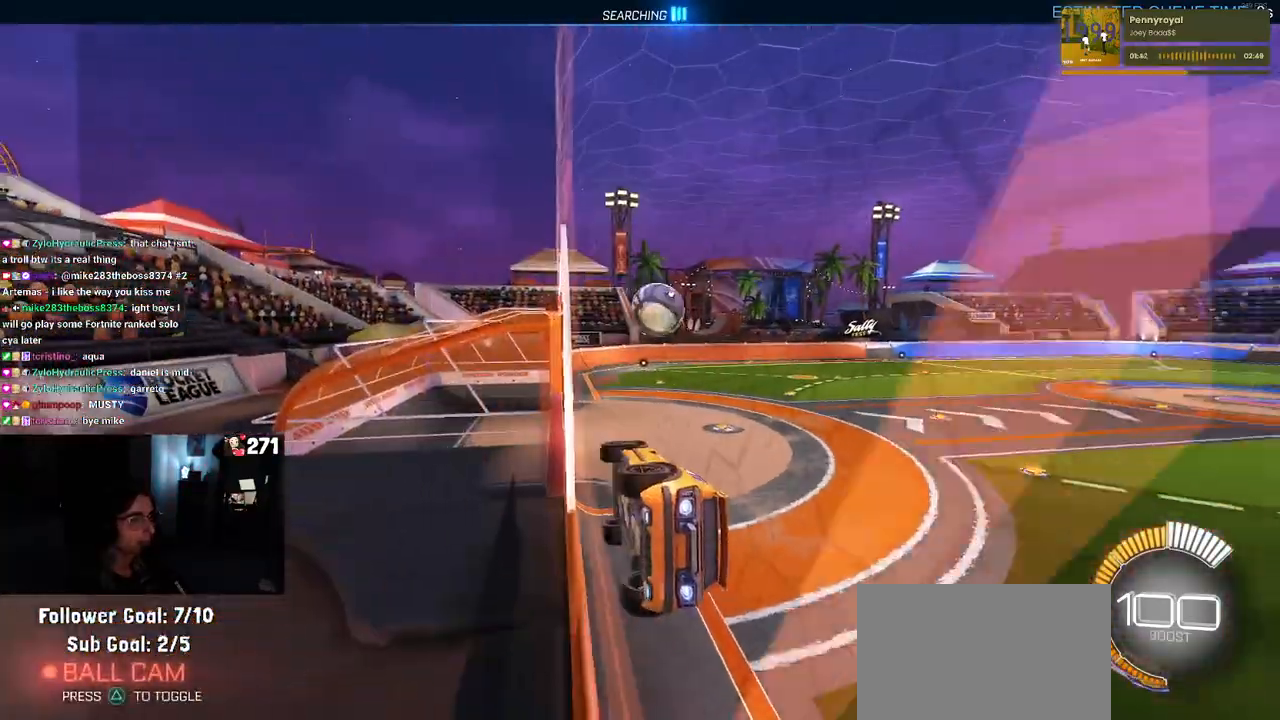
{"buttons": ["R1"], "left_stick": "right", "right_stick": "center", "events": [[100, "CROSS", "down"], [117, "SQUARE", "down"], [133, "left_stick", "down-left"], [400, "CROSS", "up"], [450, "SQUARE", "up"], [500, "left_stick", "right"]]}
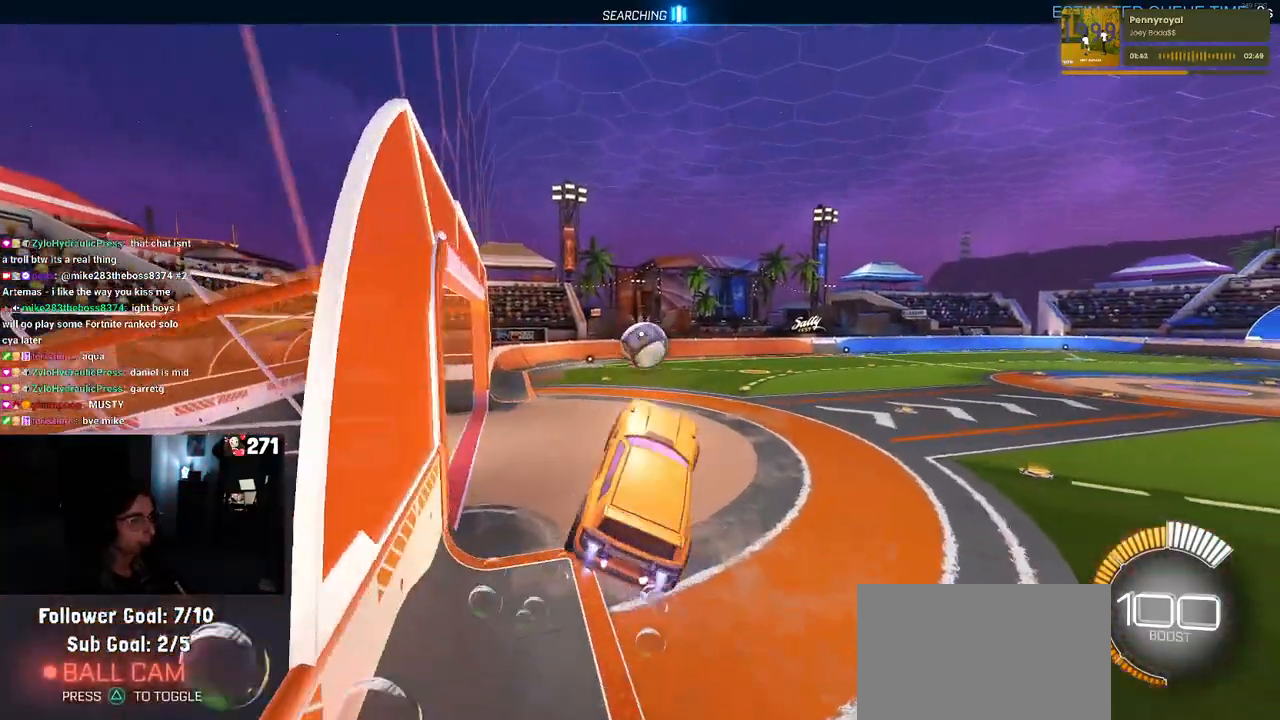
{"buttons": [], "left_stick": "down", "right_stick": "center", "events": [[117, "left_stick", "up"], [217, "CROSS", "down"], [300, "CROSS", "up"], [333, "left_stick", "down"], [400, "R1", "up"]]}
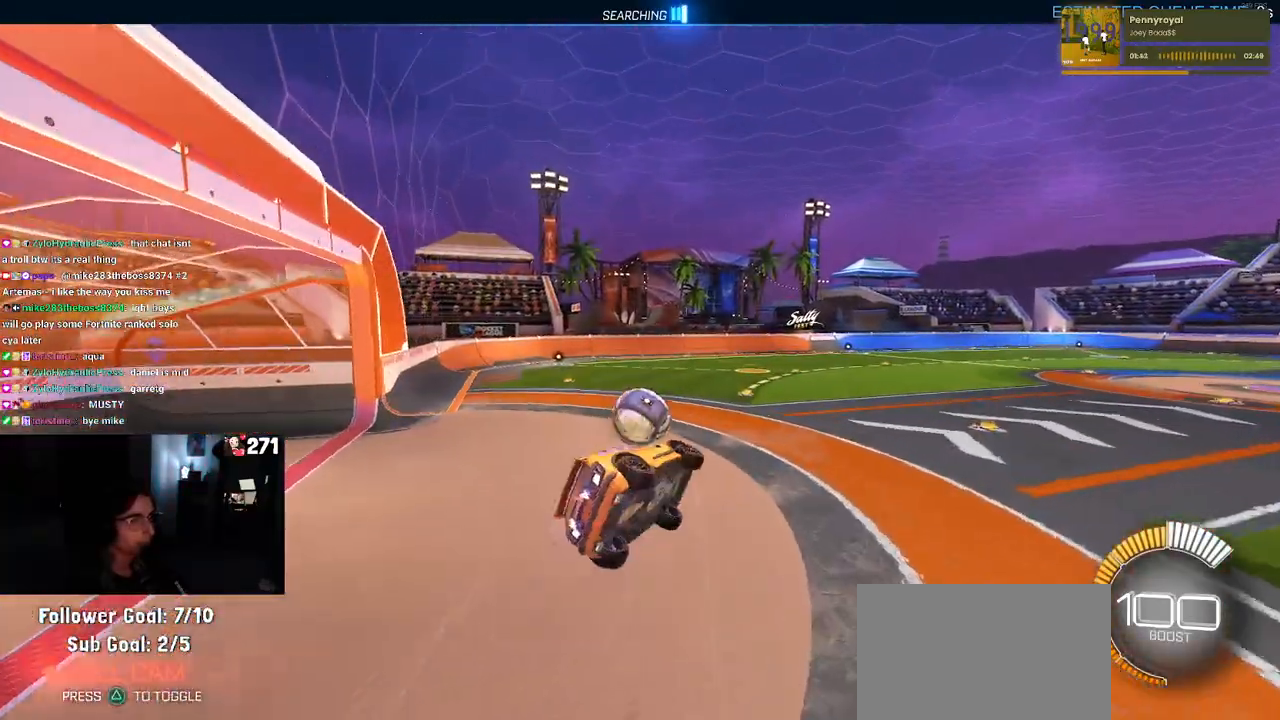
{"buttons": [], "left_stick": "up-right", "right_stick": "center", "events": [[33, "left_stick", "down-right"], [383, "left_stick", "right"], [500, "left_stick", "up-right"]]}
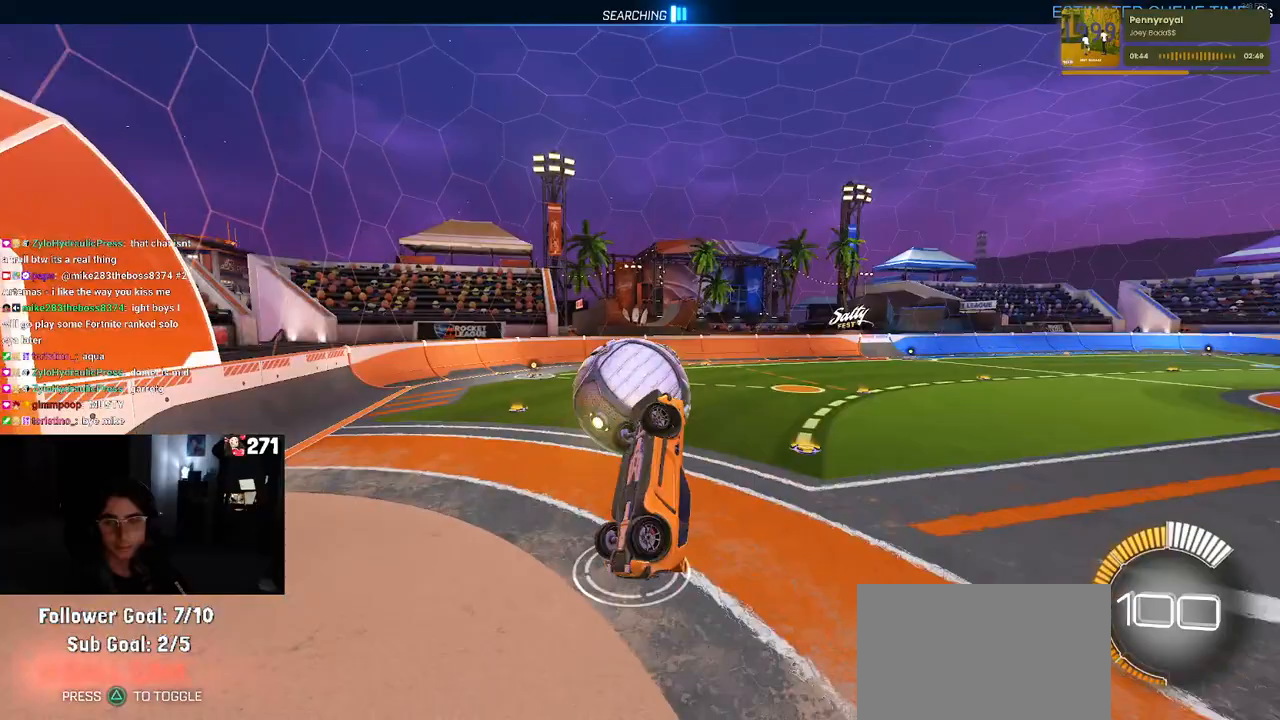
{"buttons": ["SQUARE"], "left_stick": "center", "right_stick": "center", "events": [[183, "left_stick", "up-left"], [200, "SQUARE", "down"], [267, "left_stick", "left"], [400, "left_stick", "center"]]}
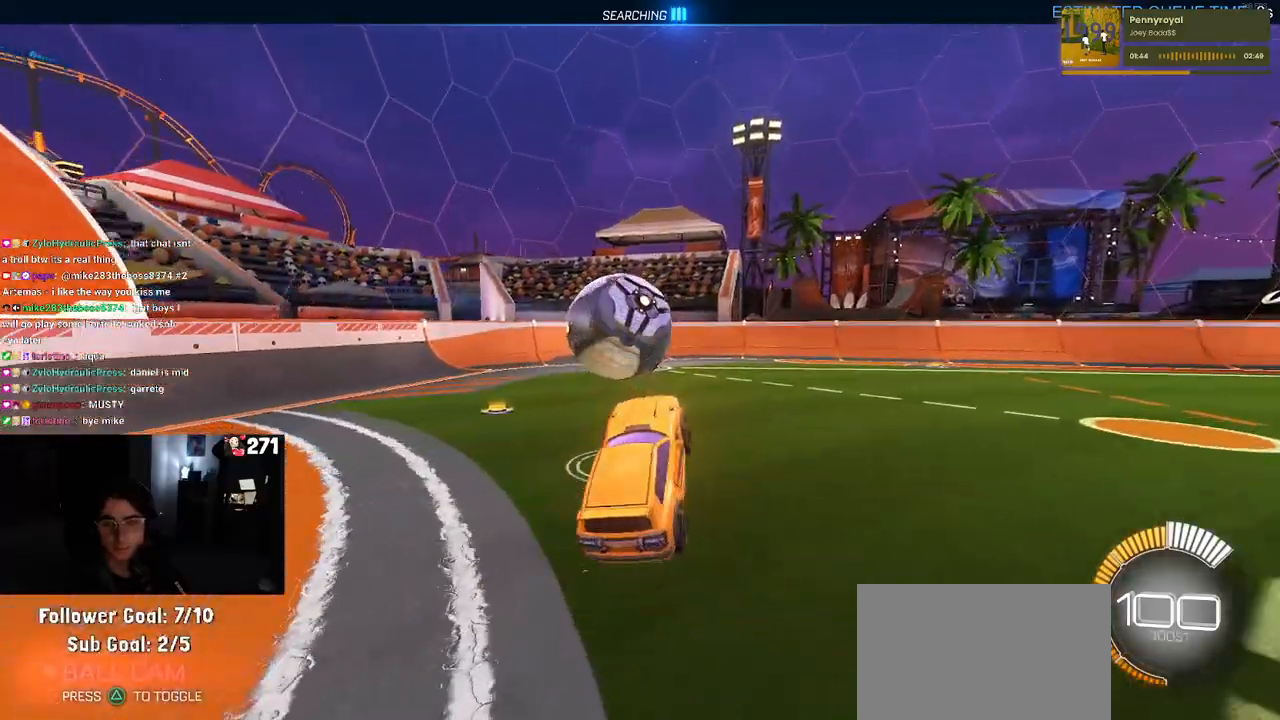
{"buttons": ["CROSS", "SQUARE"], "left_stick": "right", "right_stick": "center", "events": [[267, "left_stick", "up-right"], [317, "CROSS", "down"], [417, "CROSS", "up"], [483, "CROSS", "down"], [483, "left_stick", "right"]]}
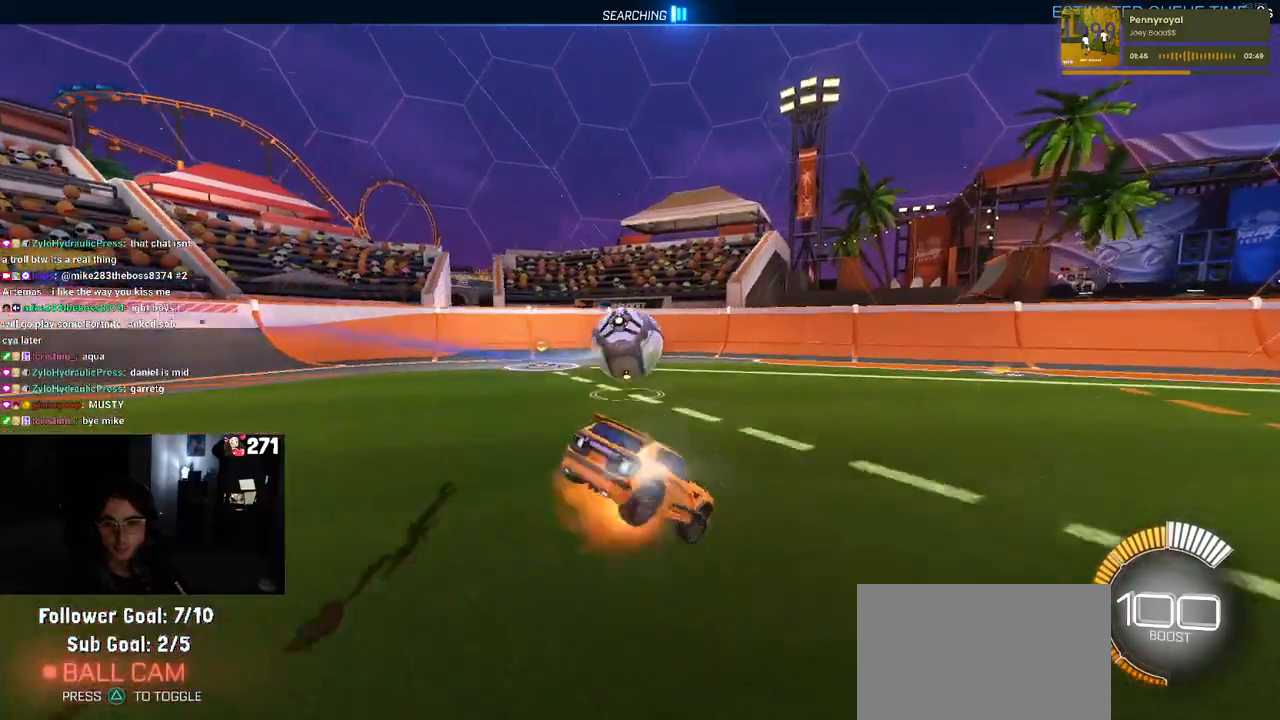
{"buttons": [], "left_stick": "center", "right_stick": "center", "events": [[100, "CROSS", "up"], [200, "SQUARE", "up"], [333, "left_stick", "center"]]}
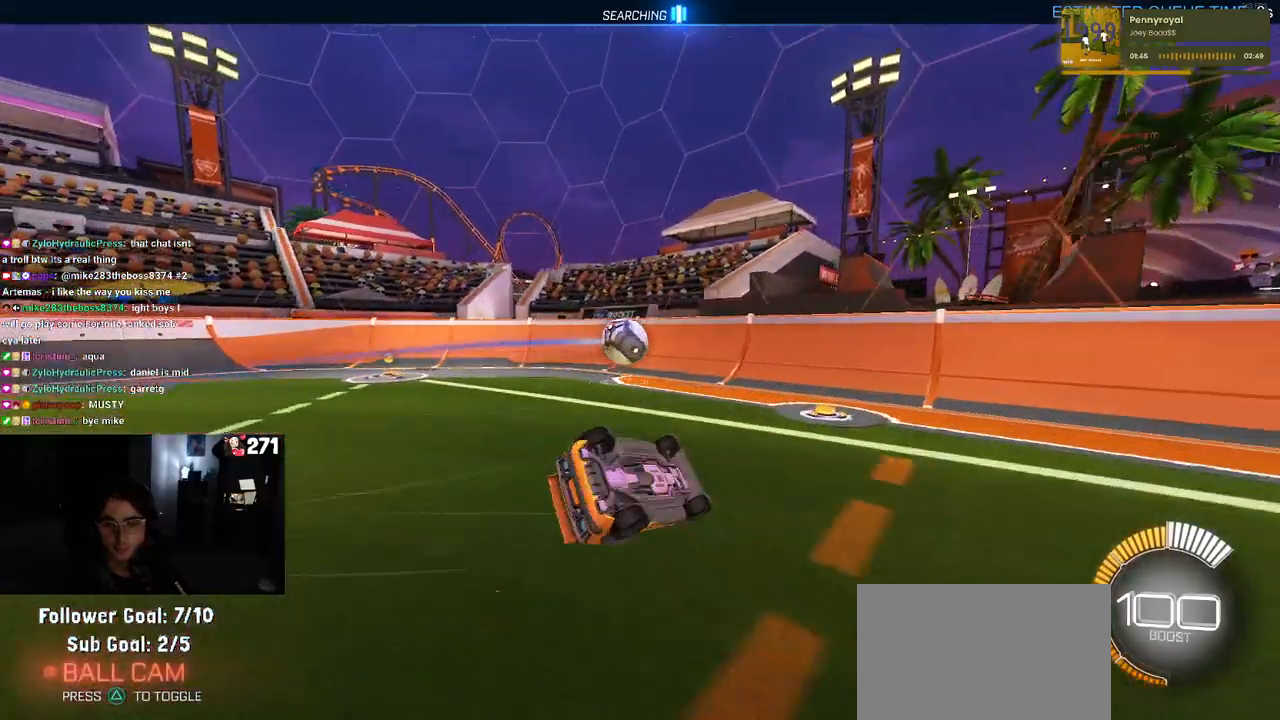
{"buttons": [], "left_stick": "right", "right_stick": "center", "events": [[83, "left_stick", "right"]]}
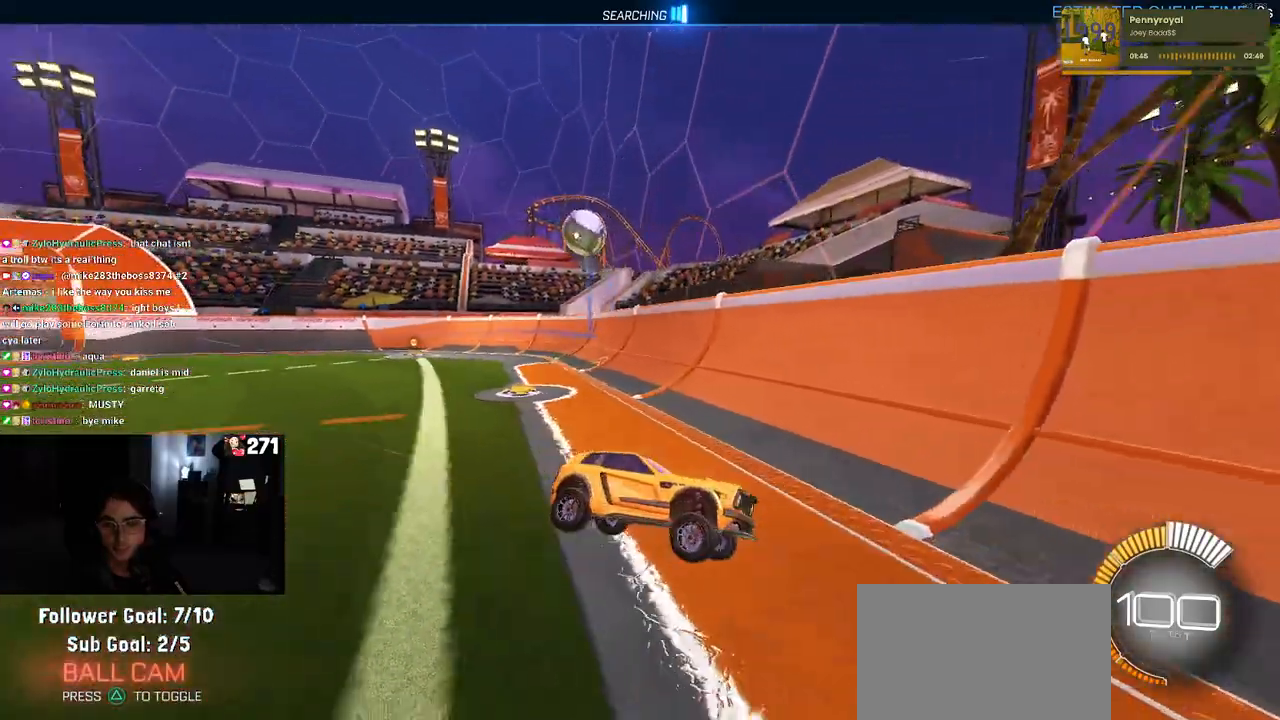
{"buttons": [], "left_stick": "right", "right_stick": "center", "events": []}
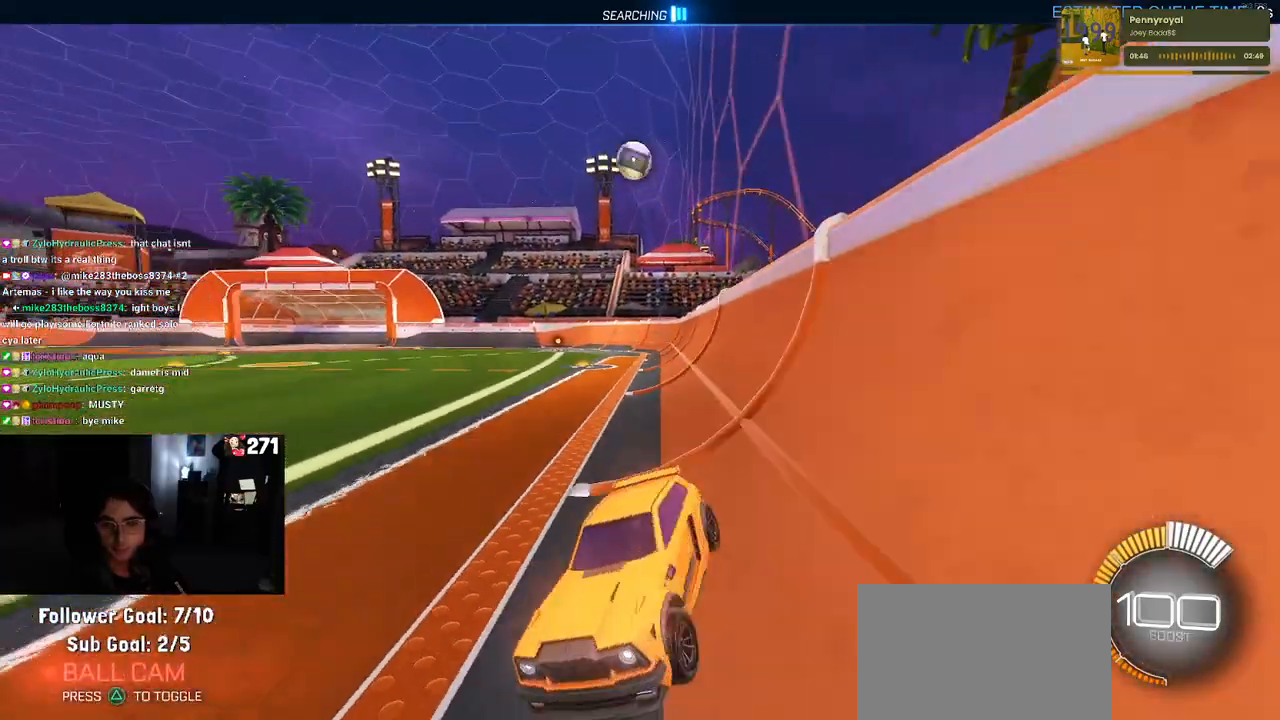
{"buttons": [], "left_stick": "left", "right_stick": "center", "events": [[83, "left_stick", "center"], [317, "left_stick", "left"]]}
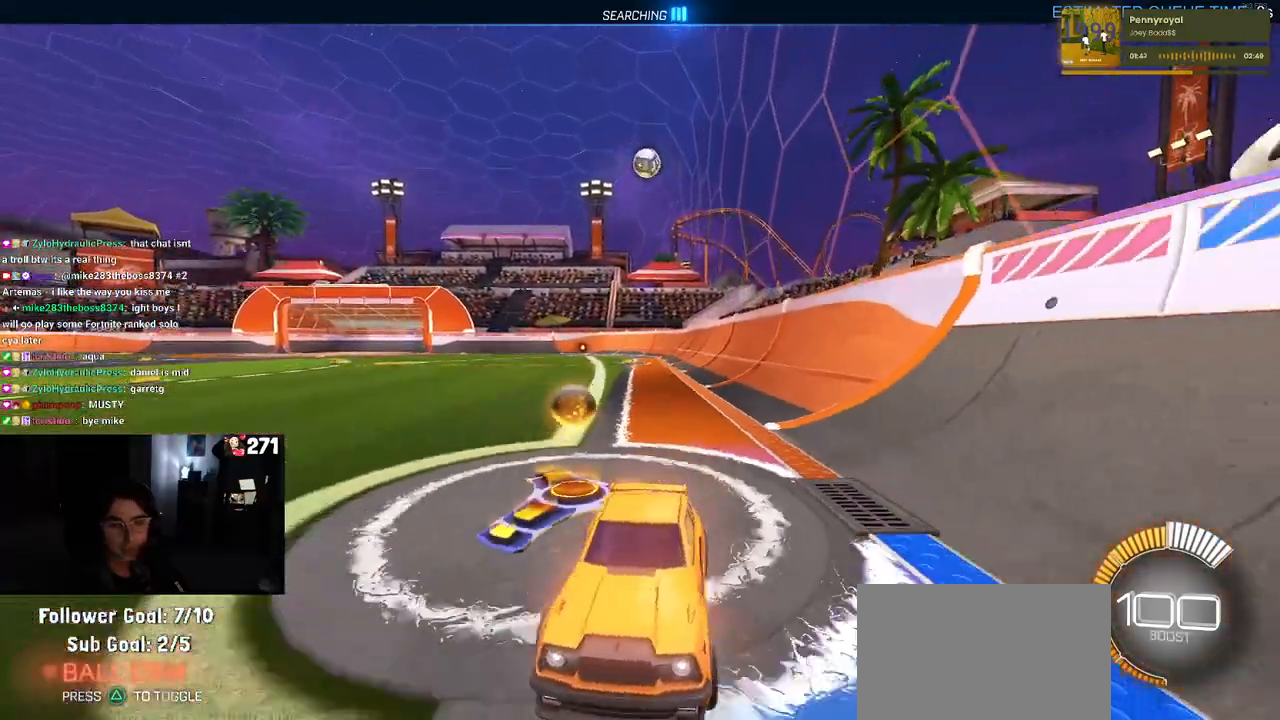
{"buttons": [], "left_stick": "right", "right_stick": "center", "events": [[33, "left_stick", "center"], [83, "left_stick", "right"], [150, "SQUARE", "down"], [450, "SQUARE", "up"]]}